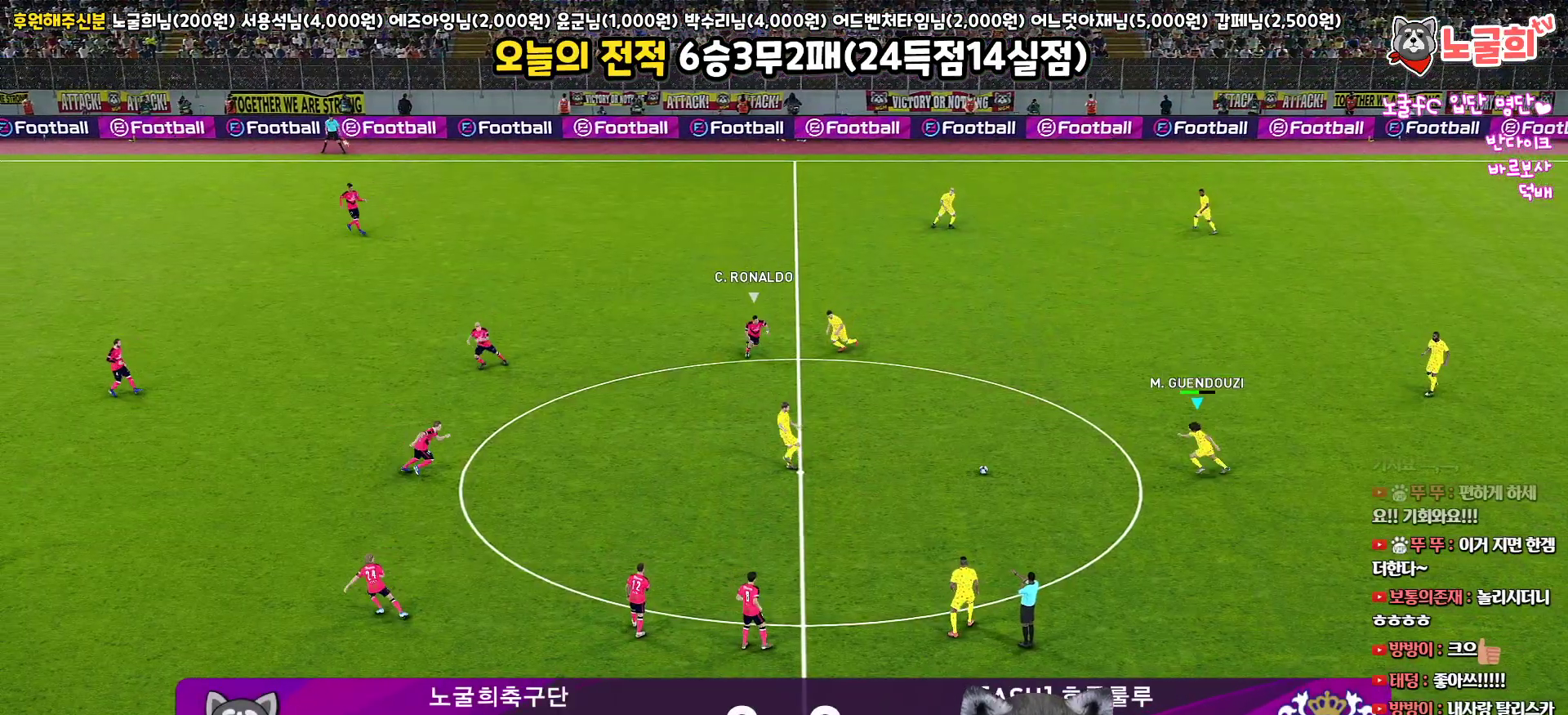
Gameplay with a controller (PlayStation layout); each line is a JSON object with the inputs held at the frame after it. "events" lists button and stick changes between this image and that frame as [ms after this image, input, new state], when the widget could be followed in between.
{"buttons": ["L3"], "left_stick": "down-right", "right_stick": "center"}
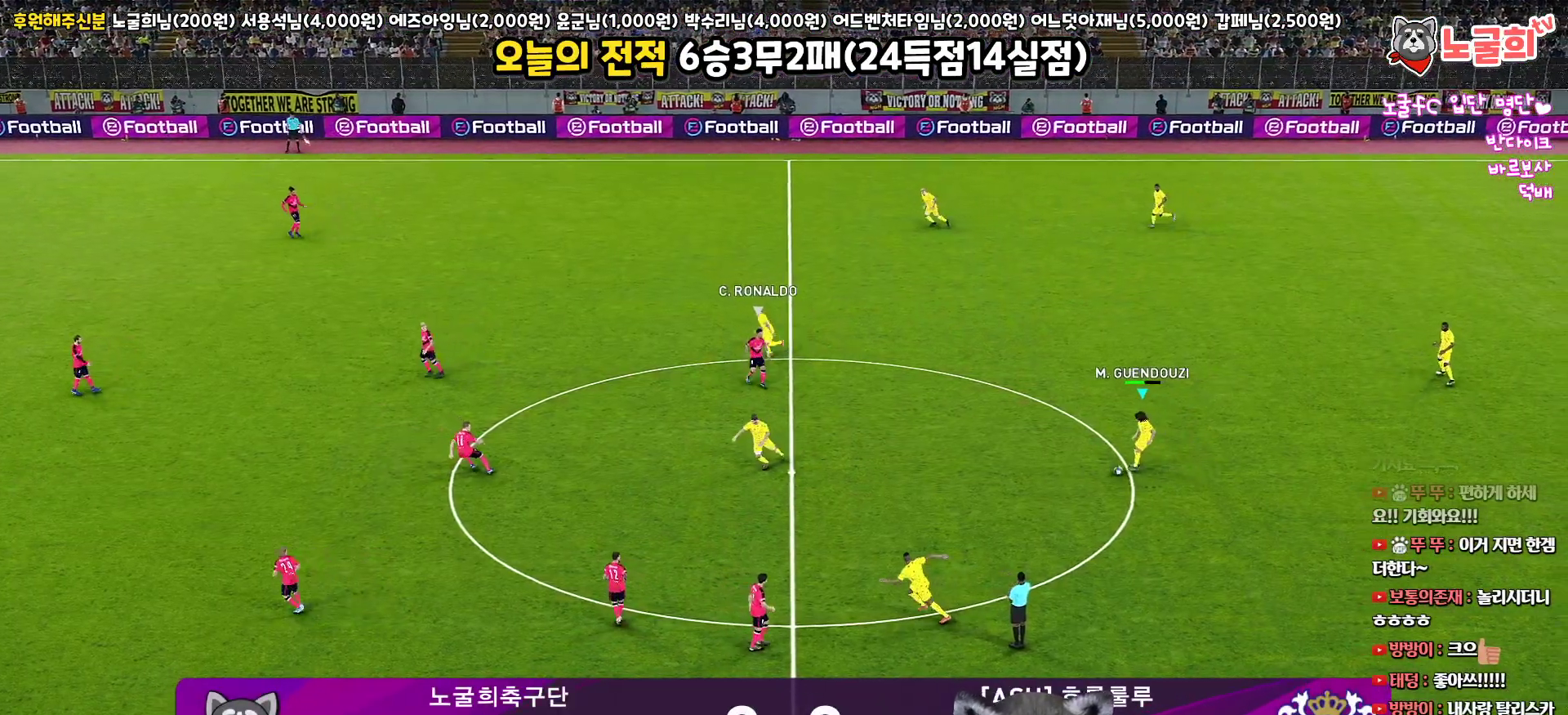
{"buttons": ["L3", "START"], "left_stick": "down-right", "right_stick": "center", "events": [[33, "TRIANGLE", "down"], [217, "TRIANGLE", "up"], [367, "START", "down"]]}
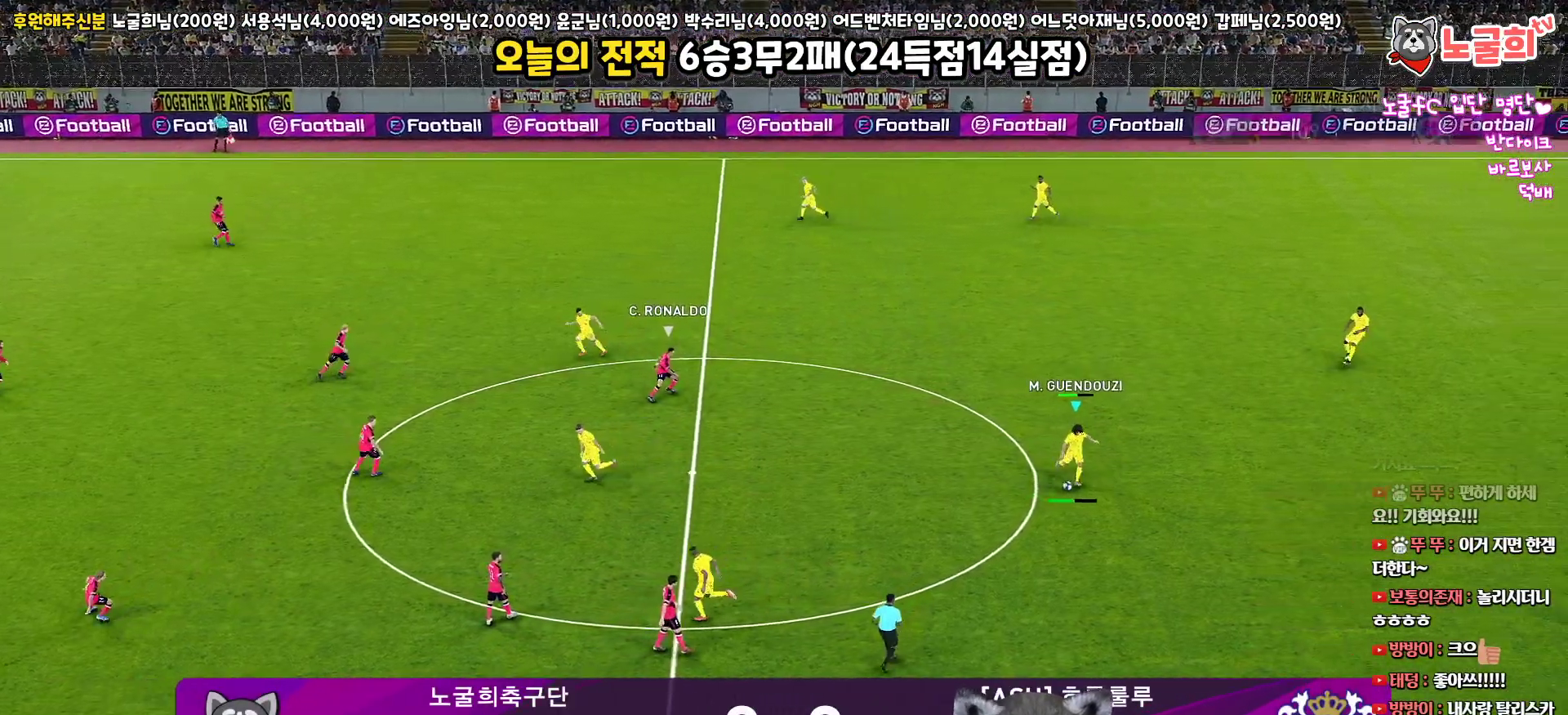
{"buttons": [], "left_stick": "up-left", "right_stick": "center", "events": [[17, "L3", "up"], [50, "START", "up"], [200, "left_stick", "center"], [433, "left_stick", "up-left"]]}
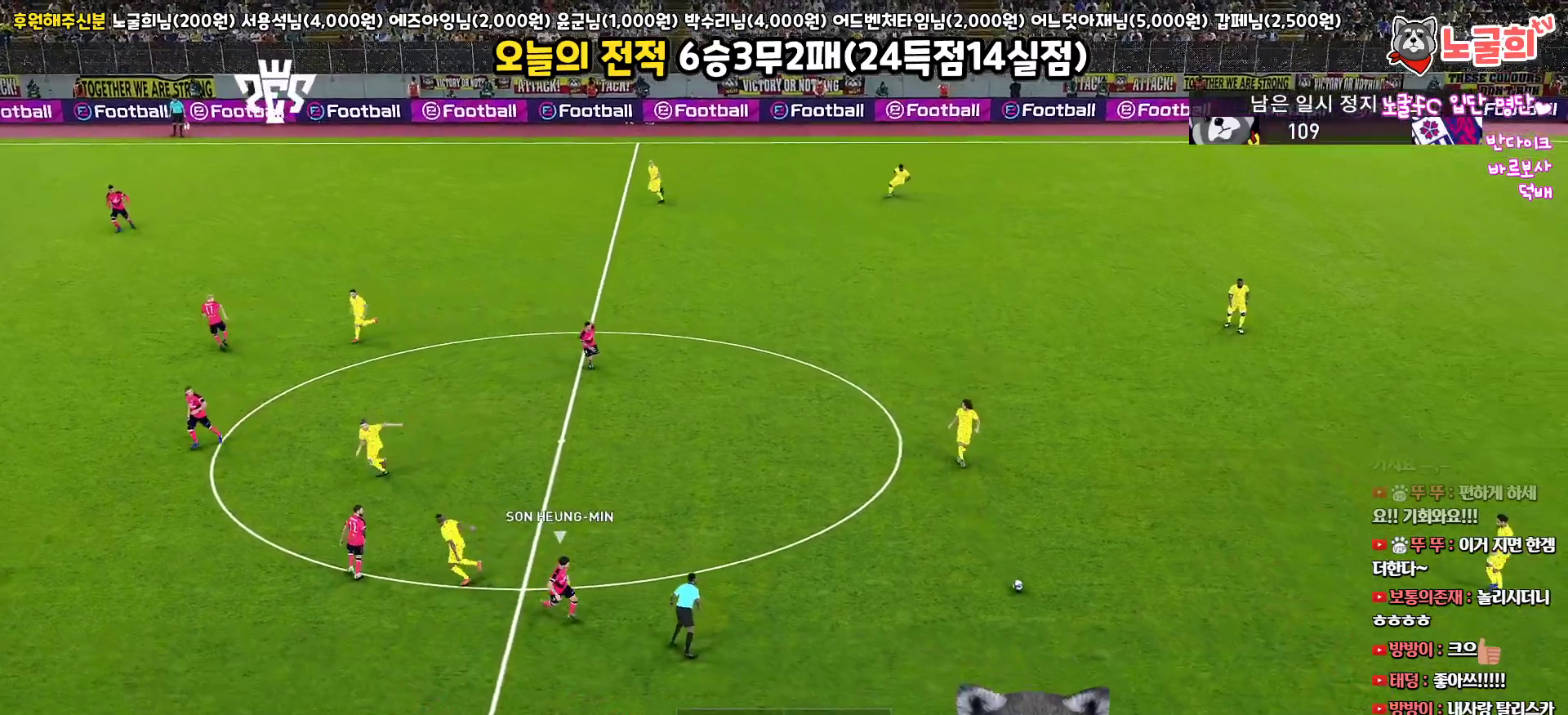
{"buttons": [], "left_stick": "left", "right_stick": "center", "events": [[67, "left_stick", "left"]]}
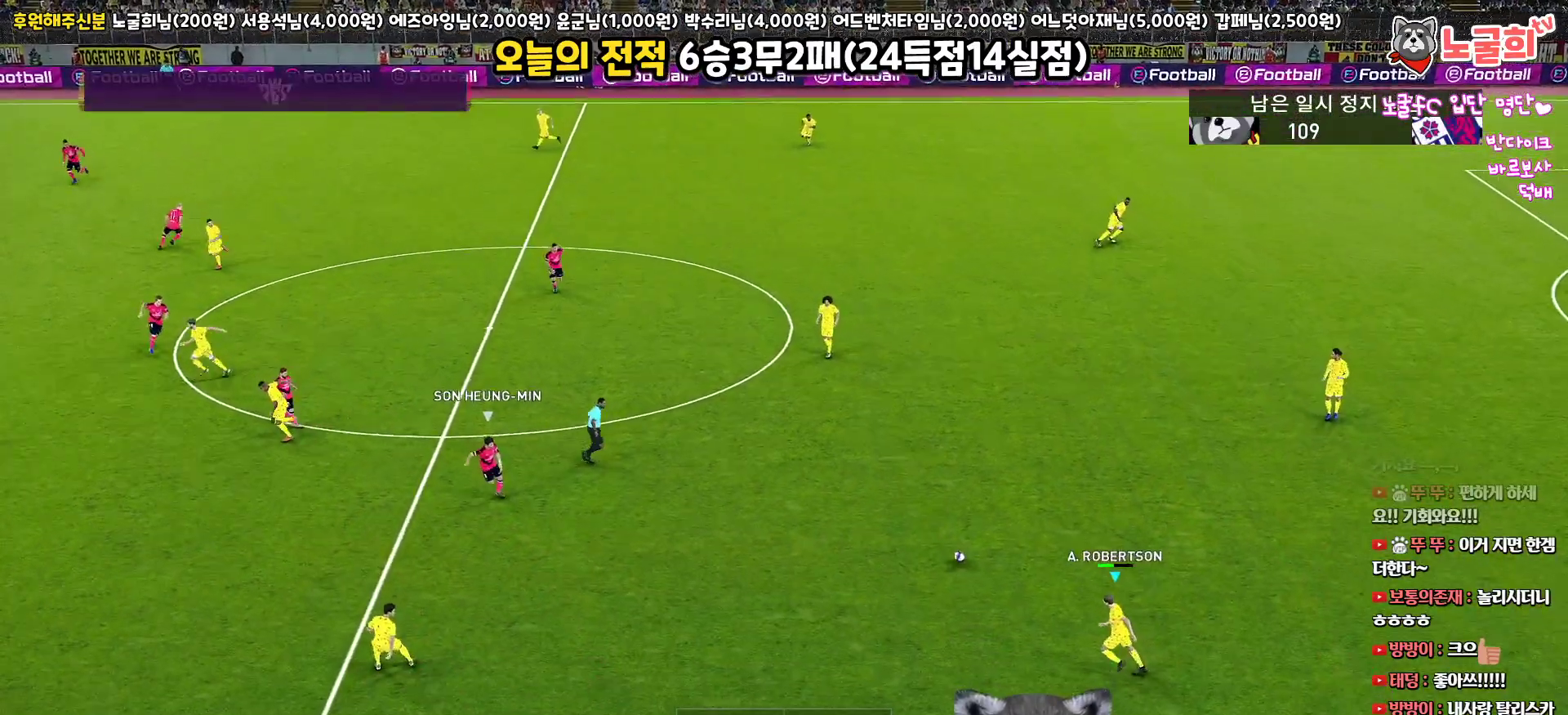
{"buttons": [], "left_stick": "left", "right_stick": "center", "events": []}
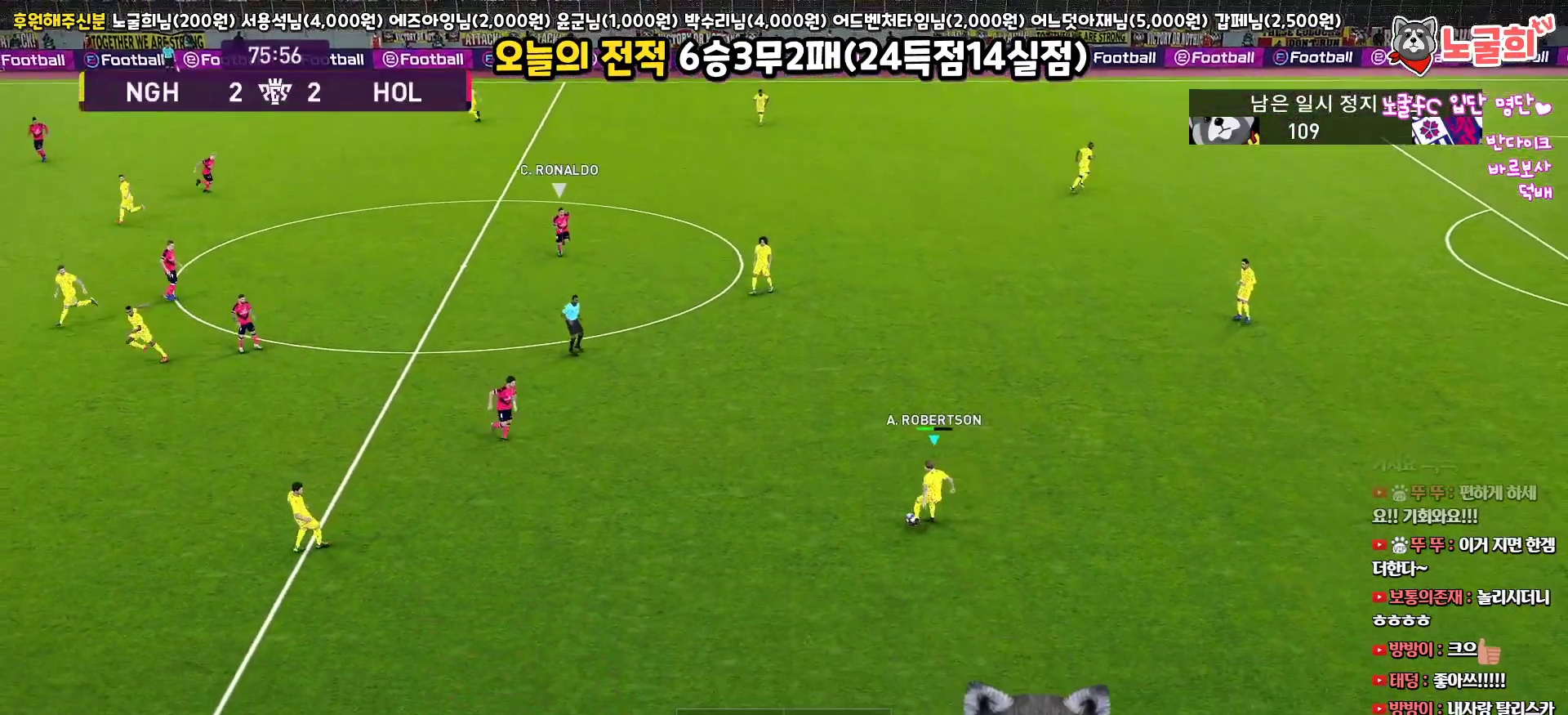
{"buttons": ["L3"], "left_stick": "up-left", "right_stick": "center", "events": [[33, "left_stick", "up-left"], [200, "L3", "down"]]}
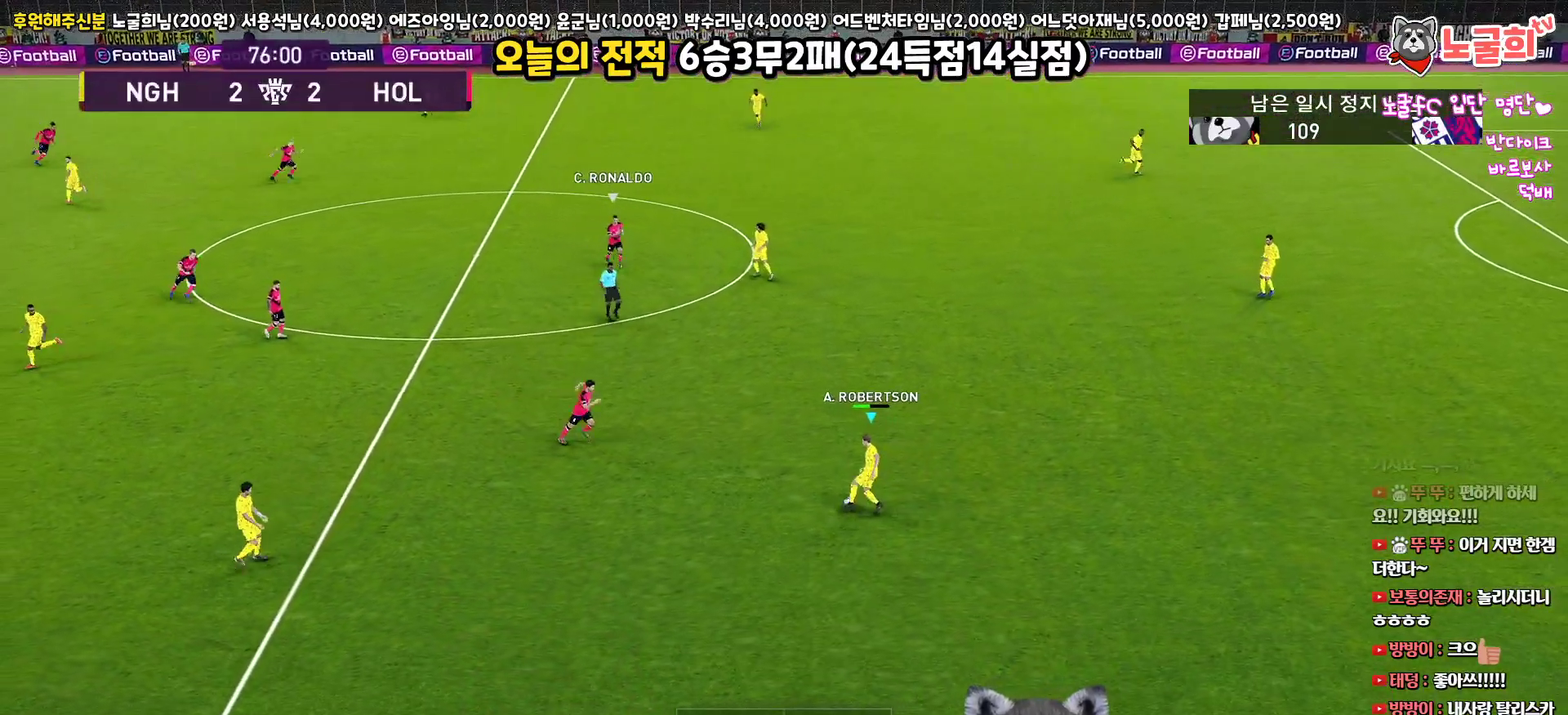
{"buttons": ["L3"], "left_stick": "left", "right_stick": "center", "events": [[33, "L3", "up"], [67, "left_stick", "left"], [133, "CROSS", "down"], [150, "L3", "down"], [200, "CROSS", "up"], [283, "R2", "down"], [400, "R2", "up"]]}
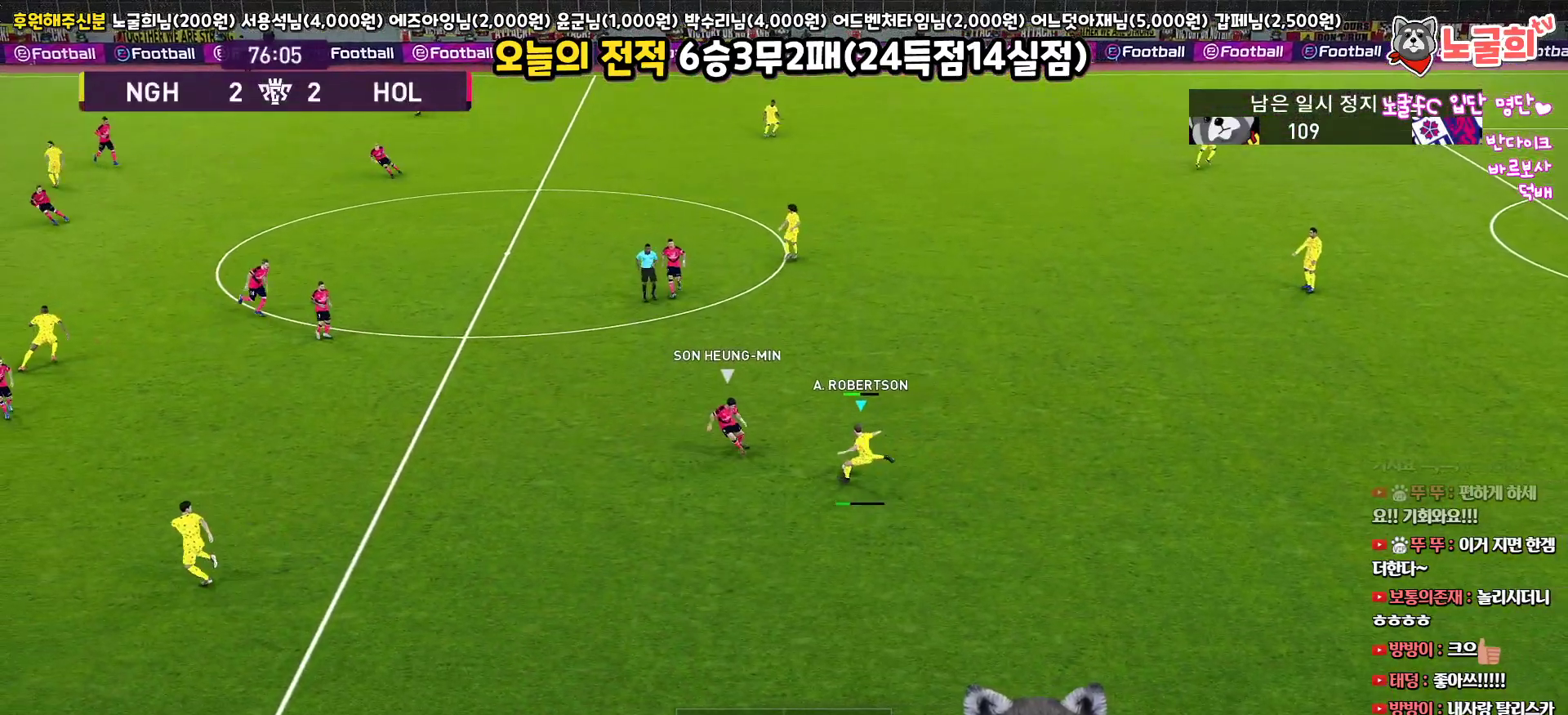
{"buttons": [], "left_stick": "right", "right_stick": "center", "events": [[200, "L3", "up"], [367, "left_stick", "right"]]}
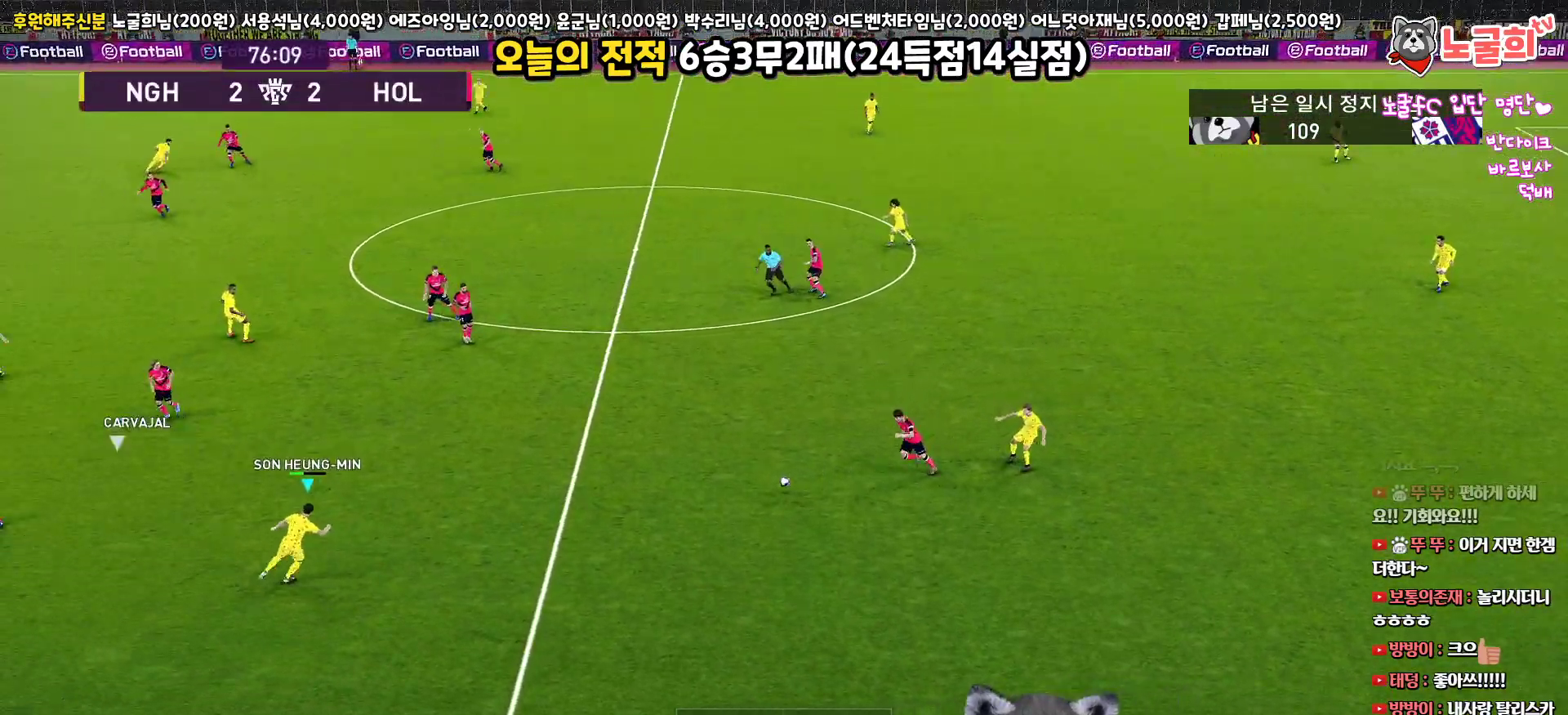
{"buttons": [], "left_stick": "up", "right_stick": "center", "events": [[133, "left_stick", "up-right"], [317, "left_stick", "up"]]}
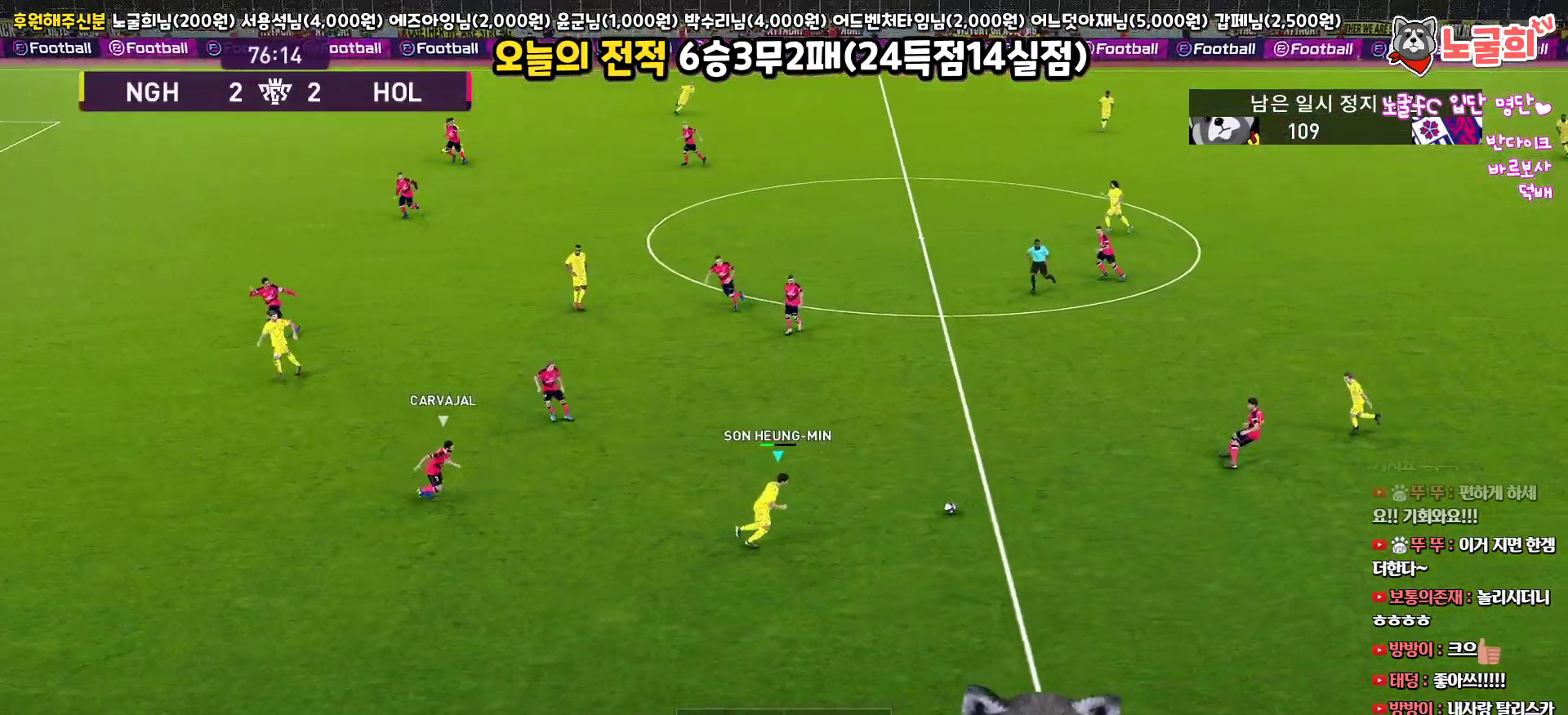
{"buttons": [], "left_stick": "up", "right_stick": "center", "events": [[33, "left_stick", "up-left"], [300, "left_stick", "up"]]}
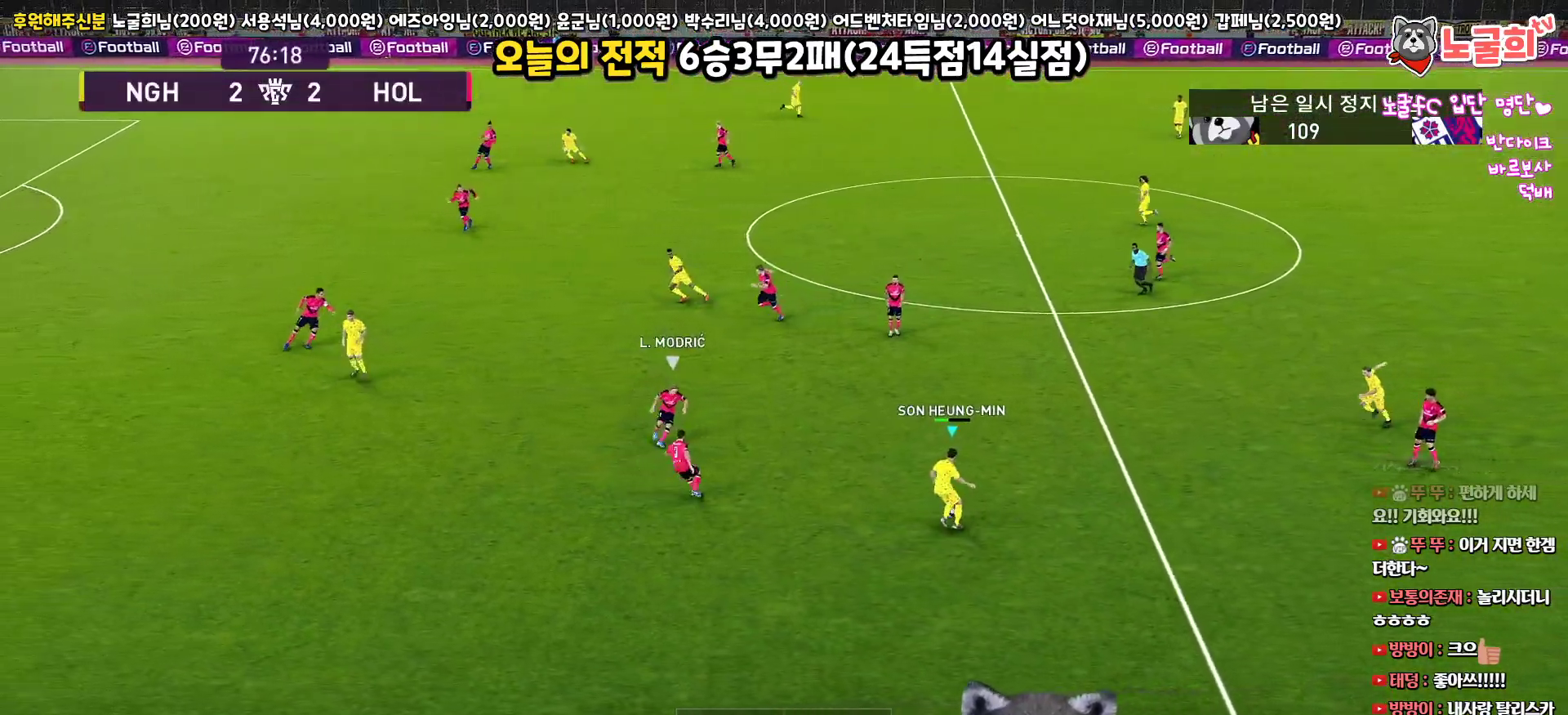
{"buttons": ["TRIANGLE"], "left_stick": "up", "right_stick": "center", "events": [[417, "TRIANGLE", "down"]]}
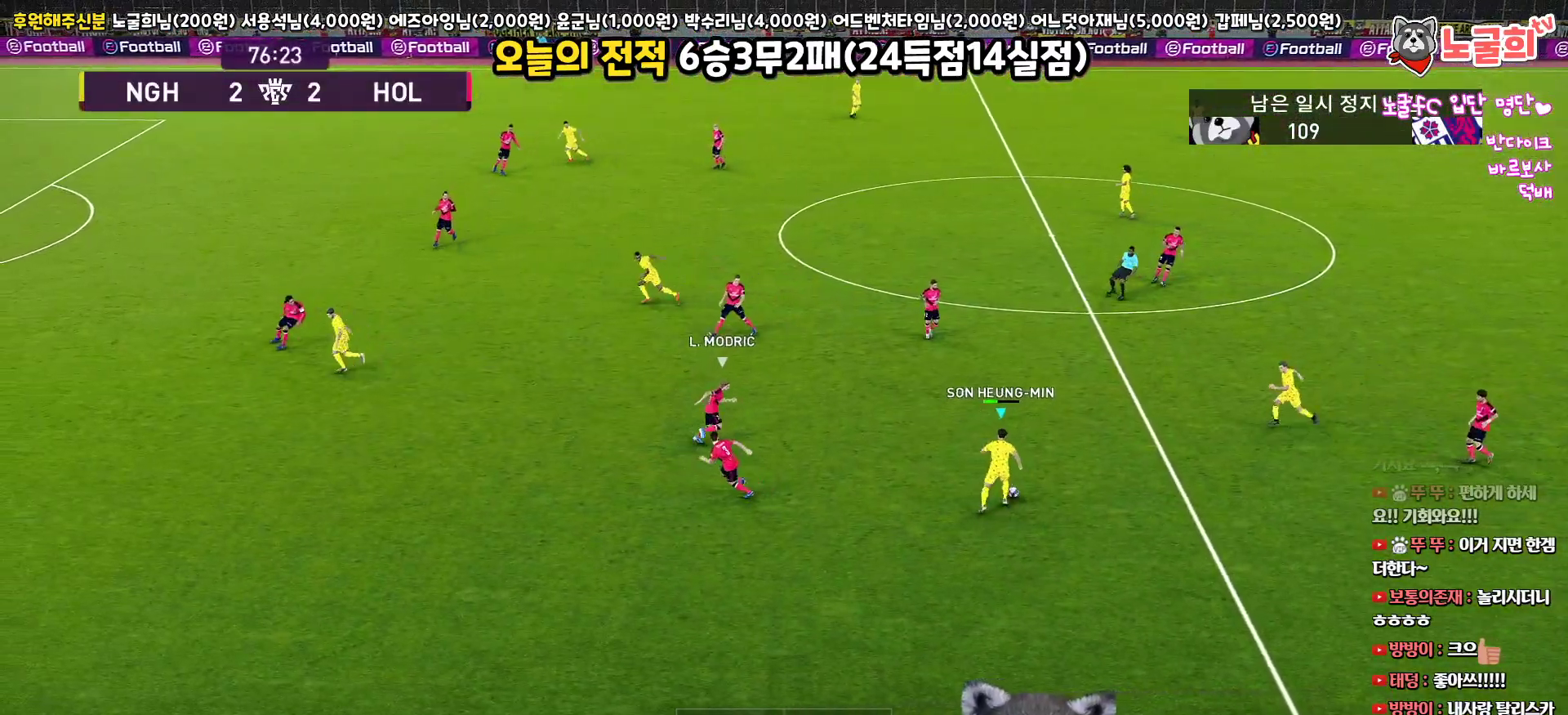
{"buttons": [], "left_stick": "up", "right_stick": "center", "events": [[83, "TRIANGLE", "up"]]}
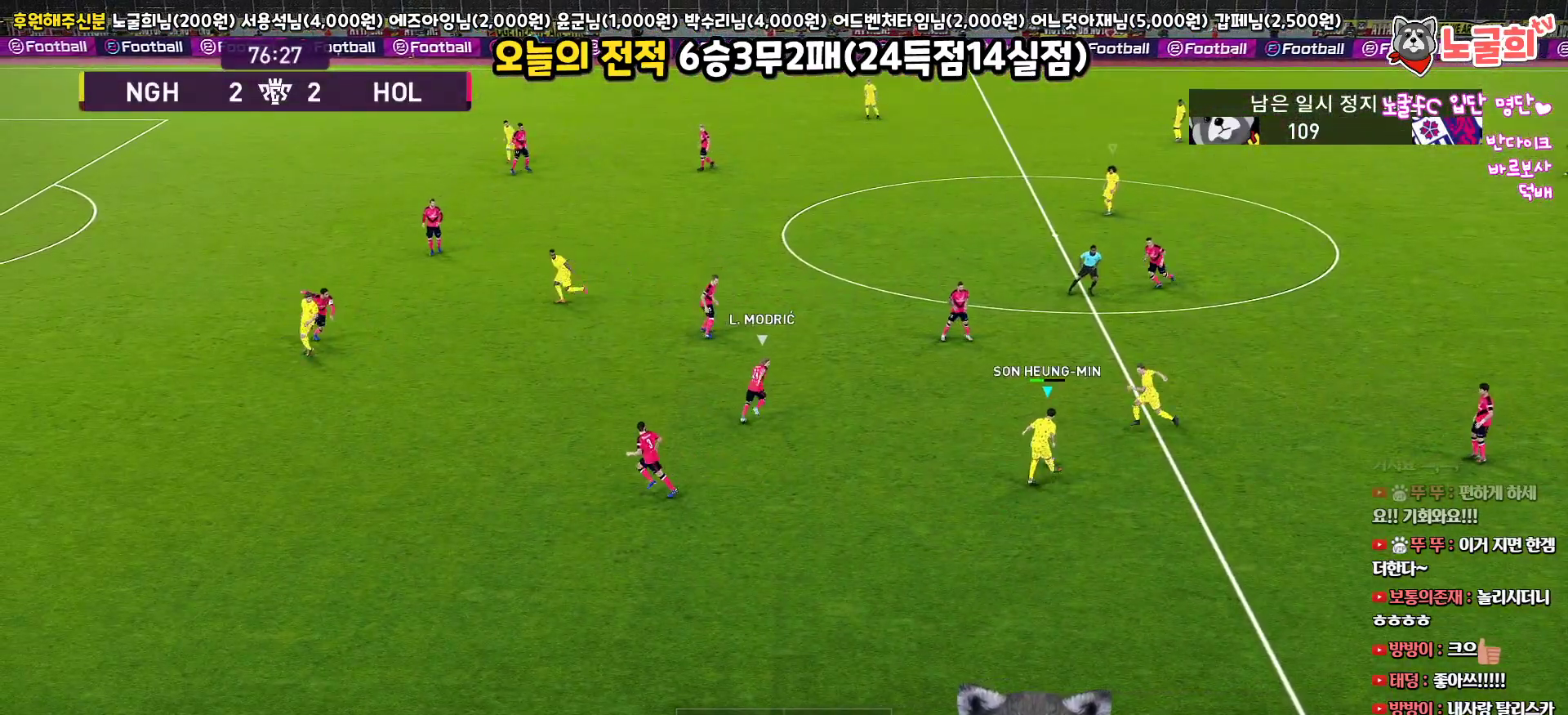
{"buttons": [], "left_stick": "up-left", "right_stick": "center", "events": [[467, "left_stick", "up-left"]]}
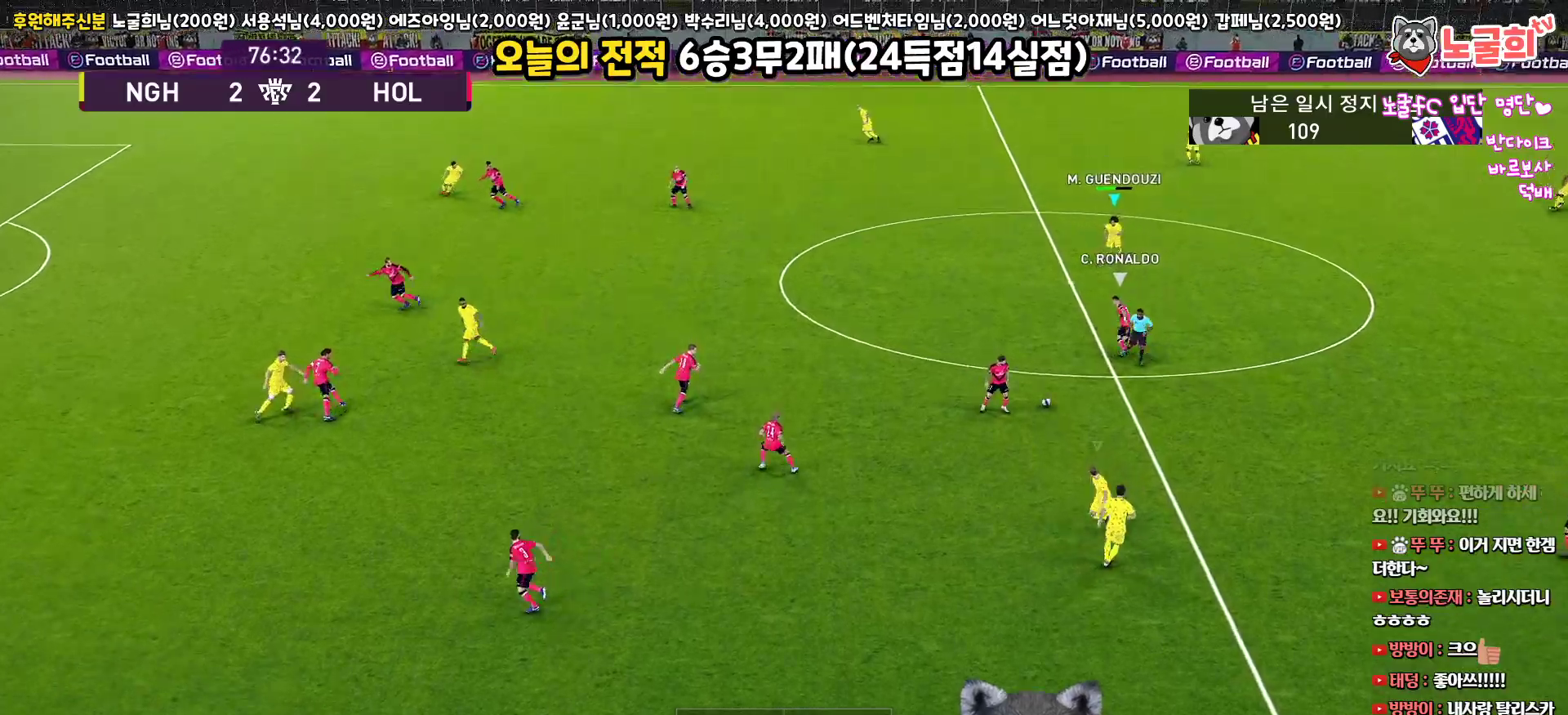
{"buttons": [], "left_stick": "up-left", "right_stick": "center", "events": [[133, "left_stick", "left"], [500, "left_stick", "up-left"]]}
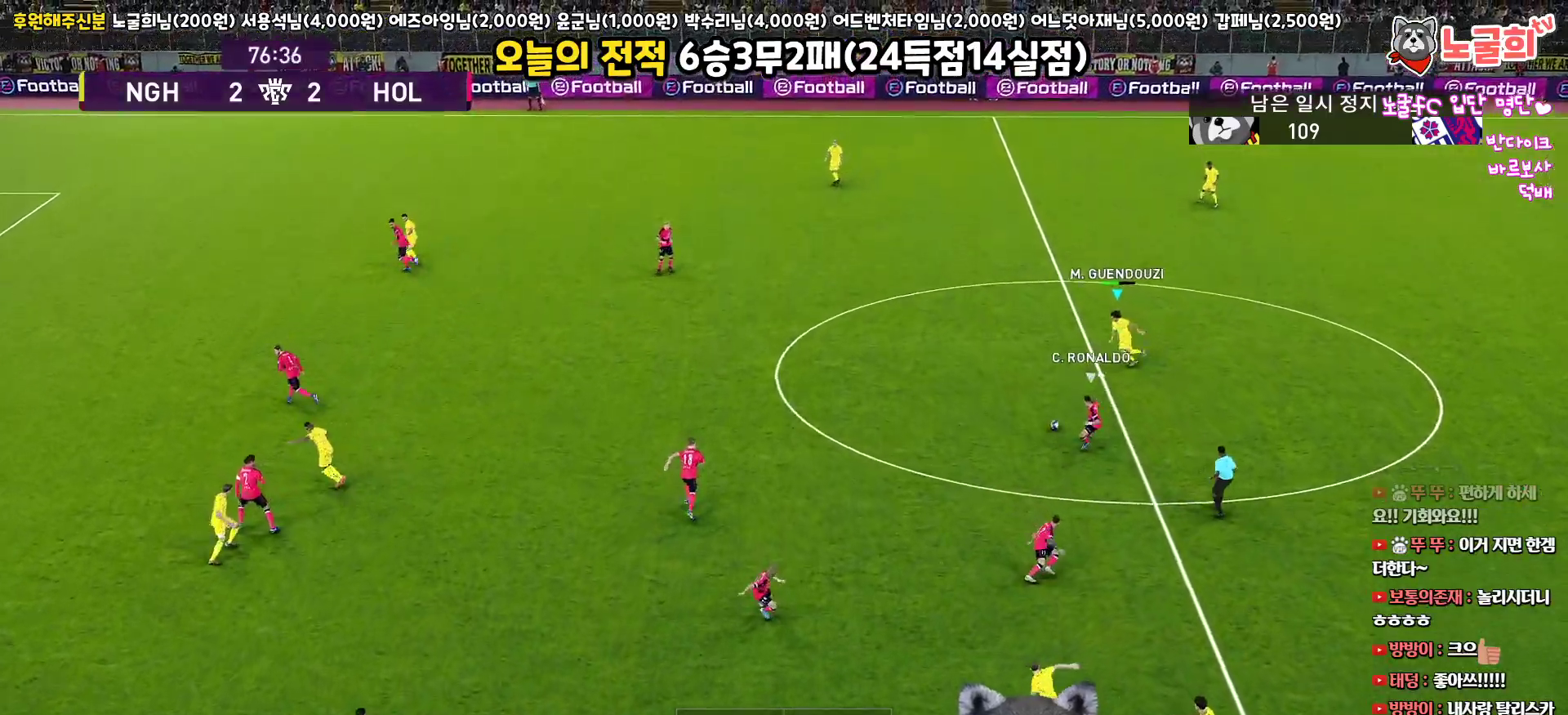
{"buttons": ["L3"], "left_stick": "left", "right_stick": "center", "events": [[117, "CROSS", "down"], [117, "L3", "down"], [267, "CROSS", "up"], [300, "left_stick", "left"]]}
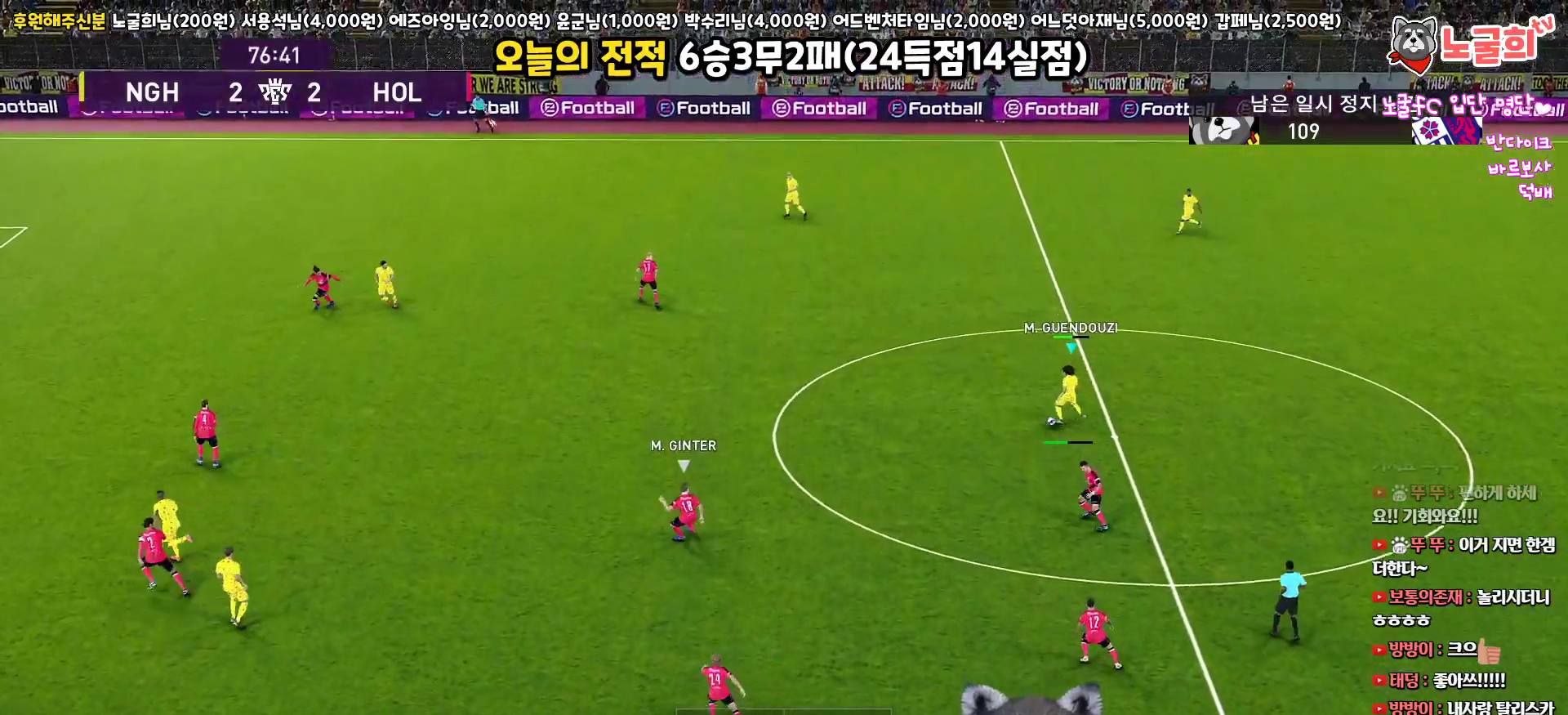
{"buttons": ["R1", "L3"], "left_stick": "down-right", "right_stick": "center", "events": [[167, "R2", "down"], [333, "R2", "up"], [383, "left_stick", "down-right"], [417, "L3", "up"], [467, "R1", "down"], [500, "L3", "down"]]}
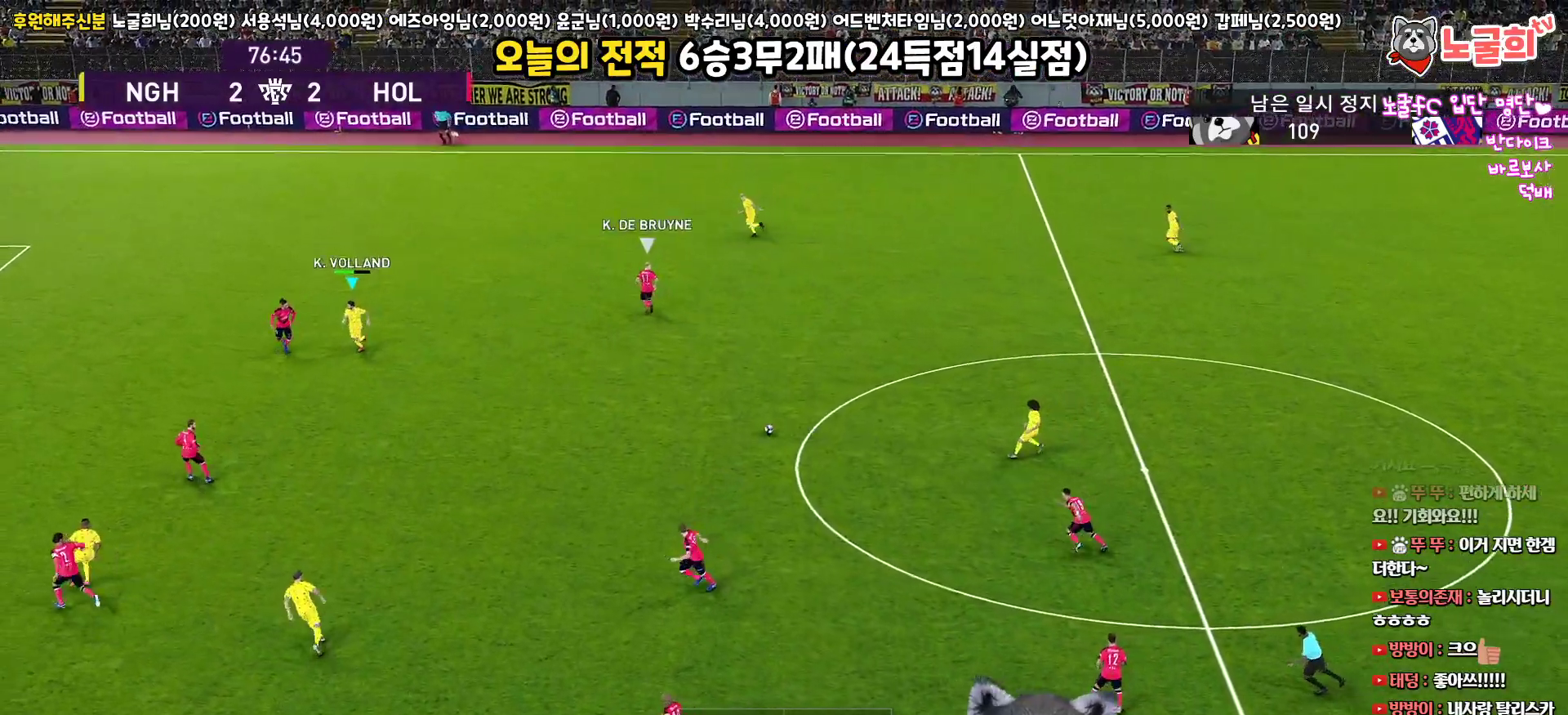
{"buttons": ["L3"], "left_stick": "down", "right_stick": "center", "events": [[383, "left_stick", "down"], [400, "R1", "up"]]}
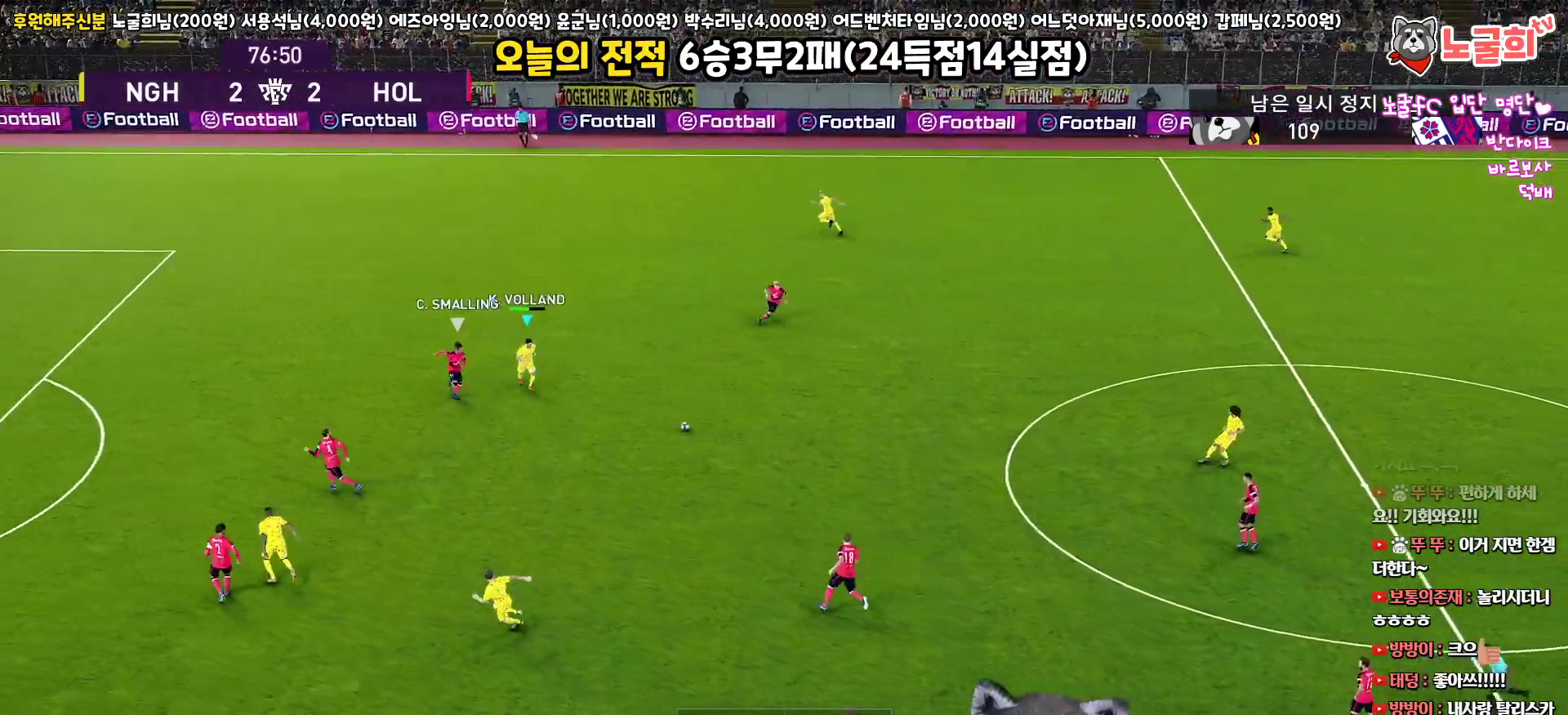
{"buttons": ["L1", "L3"], "left_stick": "down", "right_stick": "center", "events": [[17, "L1", "down"], [33, "CROSS", "down"], [150, "CROSS", "up"]]}
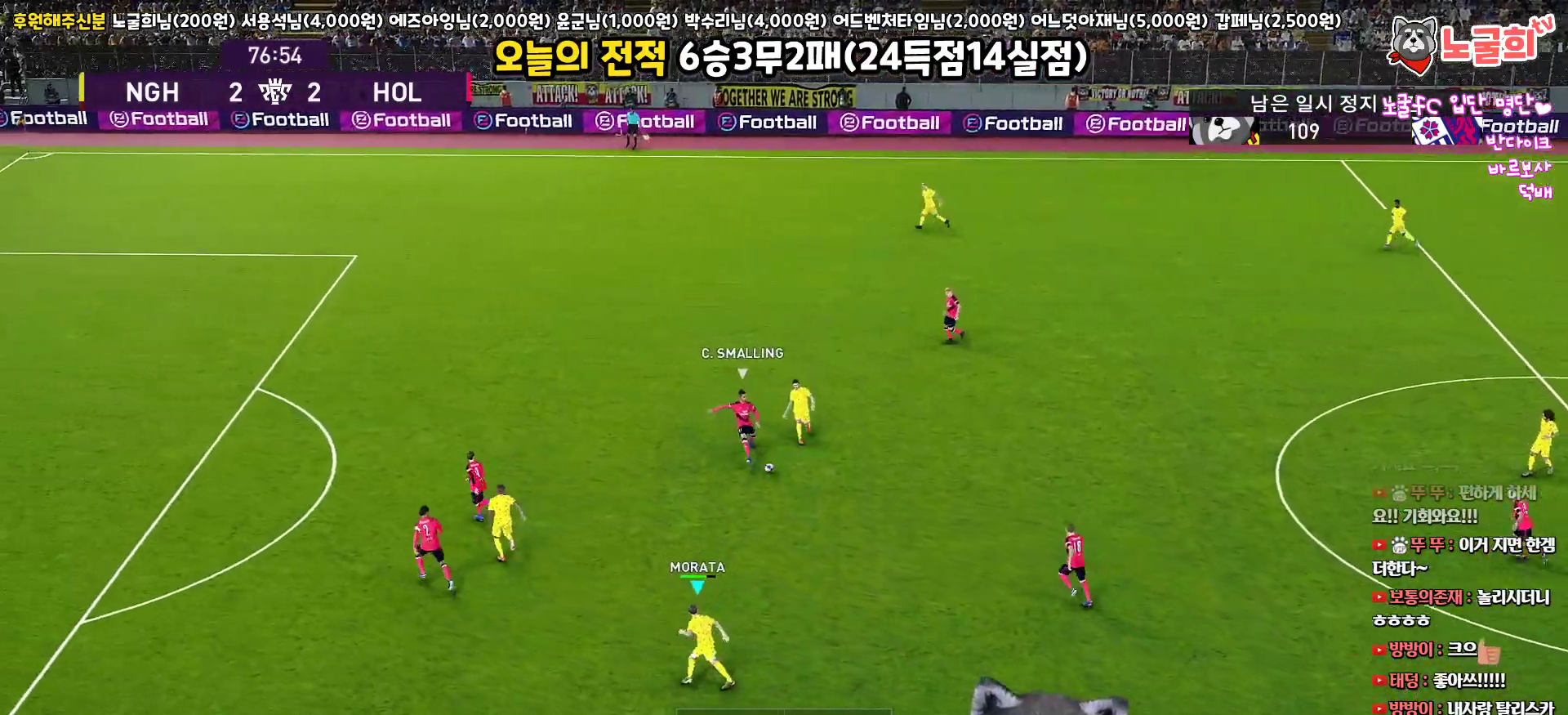
{"buttons": [], "left_stick": "left", "right_stick": "center", "events": [[50, "L3", "up"], [67, "L1", "up"], [100, "left_stick", "up"], [217, "left_stick", "up-left"], [400, "left_stick", "left"]]}
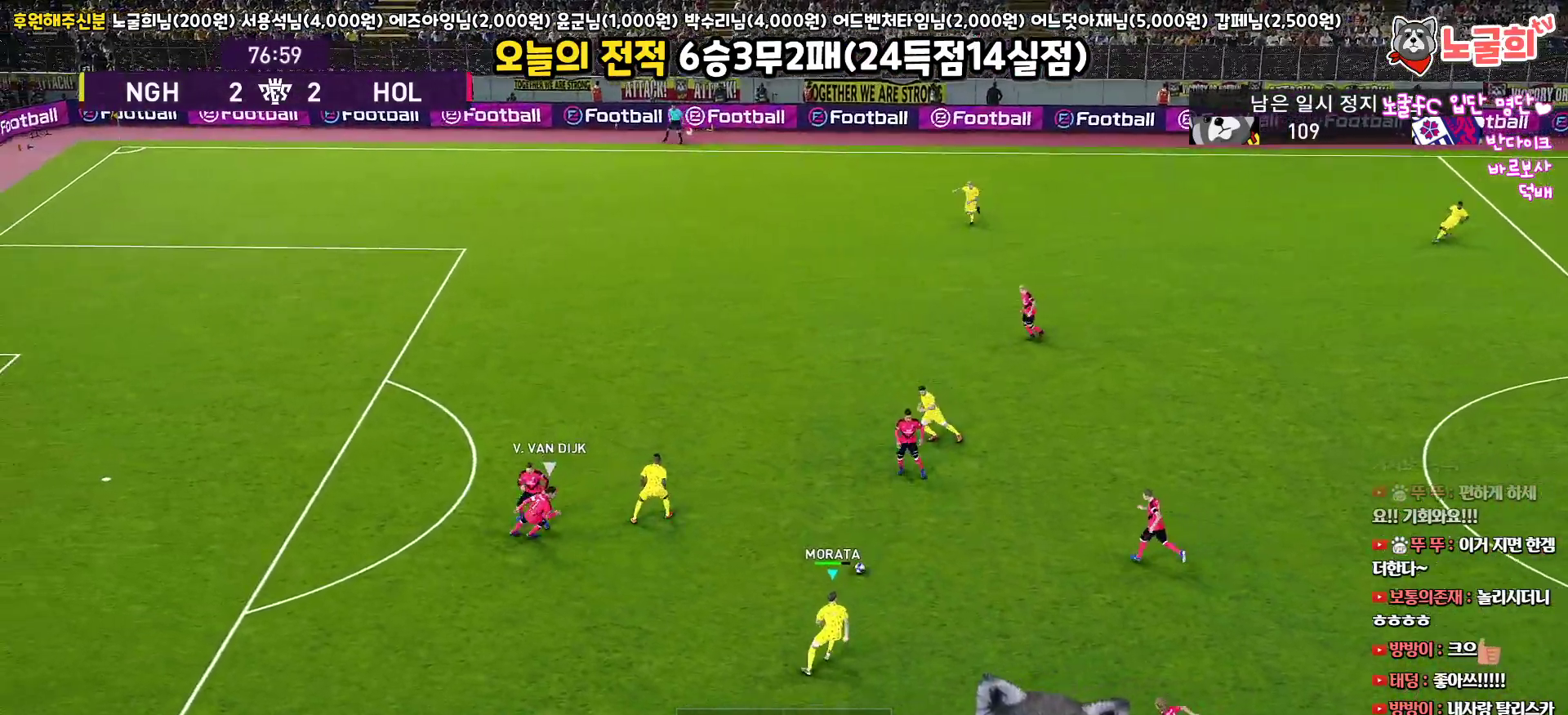
{"buttons": ["TRIANGLE", "L3"], "left_stick": "up-left", "right_stick": "center", "events": [[333, "L3", "down"], [333, "left_stick", "up-left"], [417, "TRIANGLE", "down"]]}
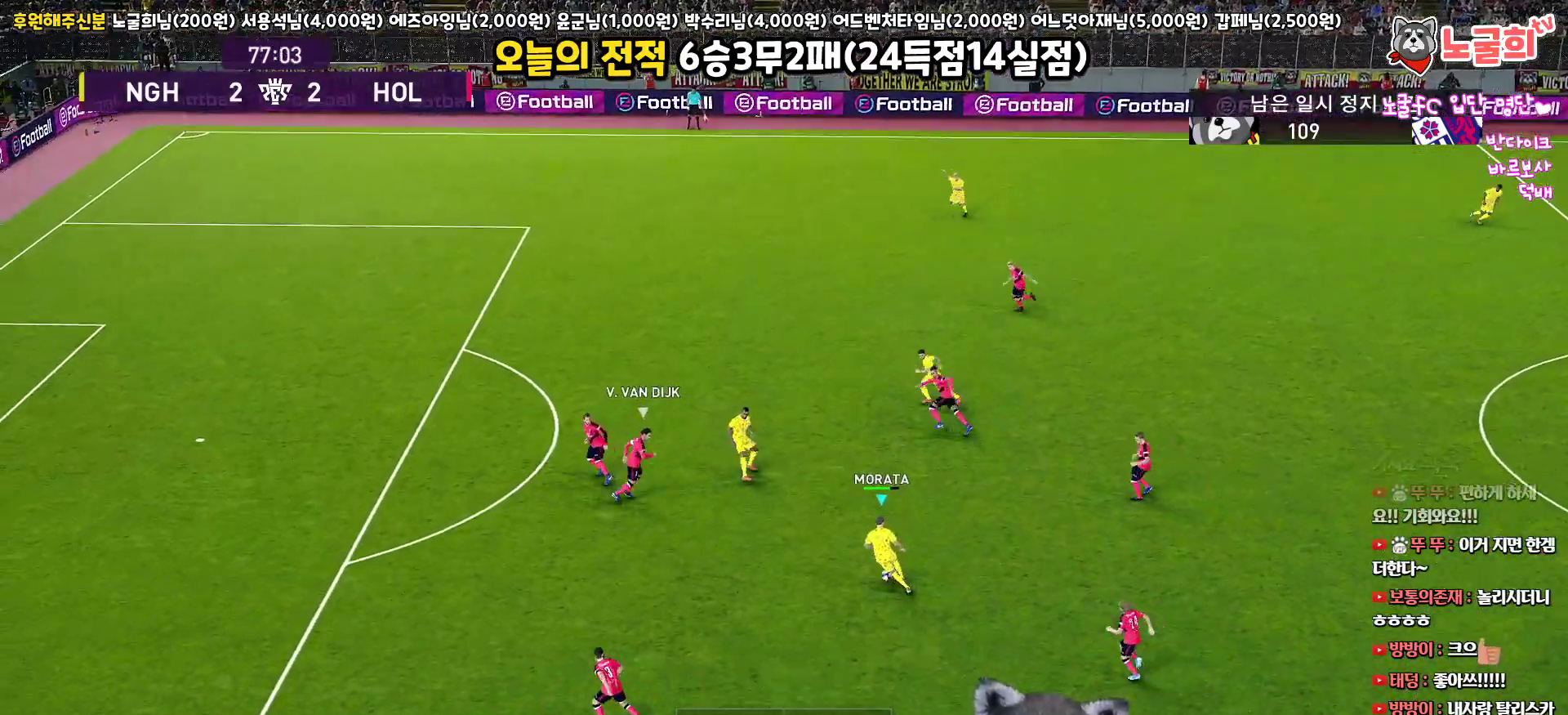
{"buttons": ["L3"], "left_stick": "up-left", "right_stick": "center", "events": [[267, "TRIANGLE", "up"]]}
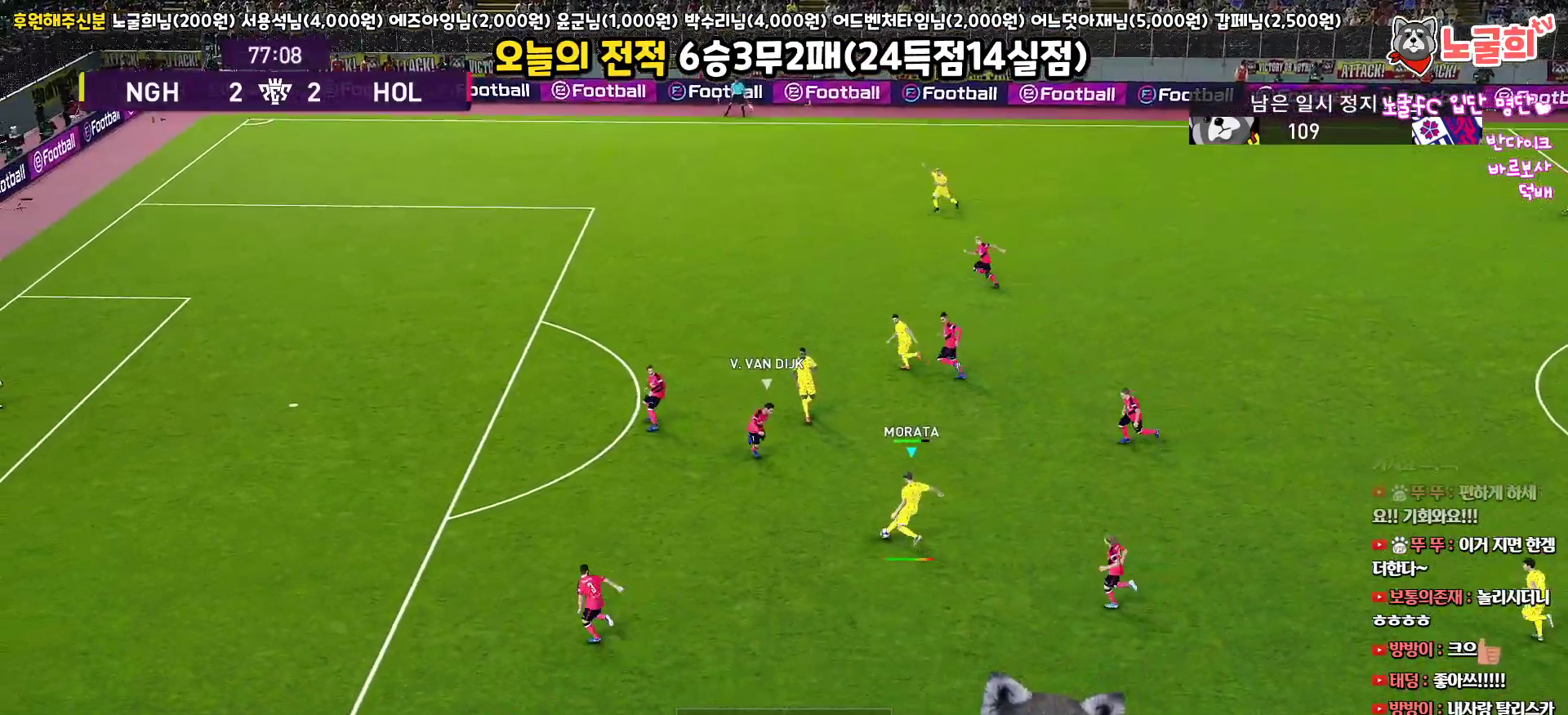
{"buttons": [], "left_stick": "left", "right_stick": "center", "events": [[283, "L3", "up"], [367, "left_stick", "center"], [467, "left_stick", "left"]]}
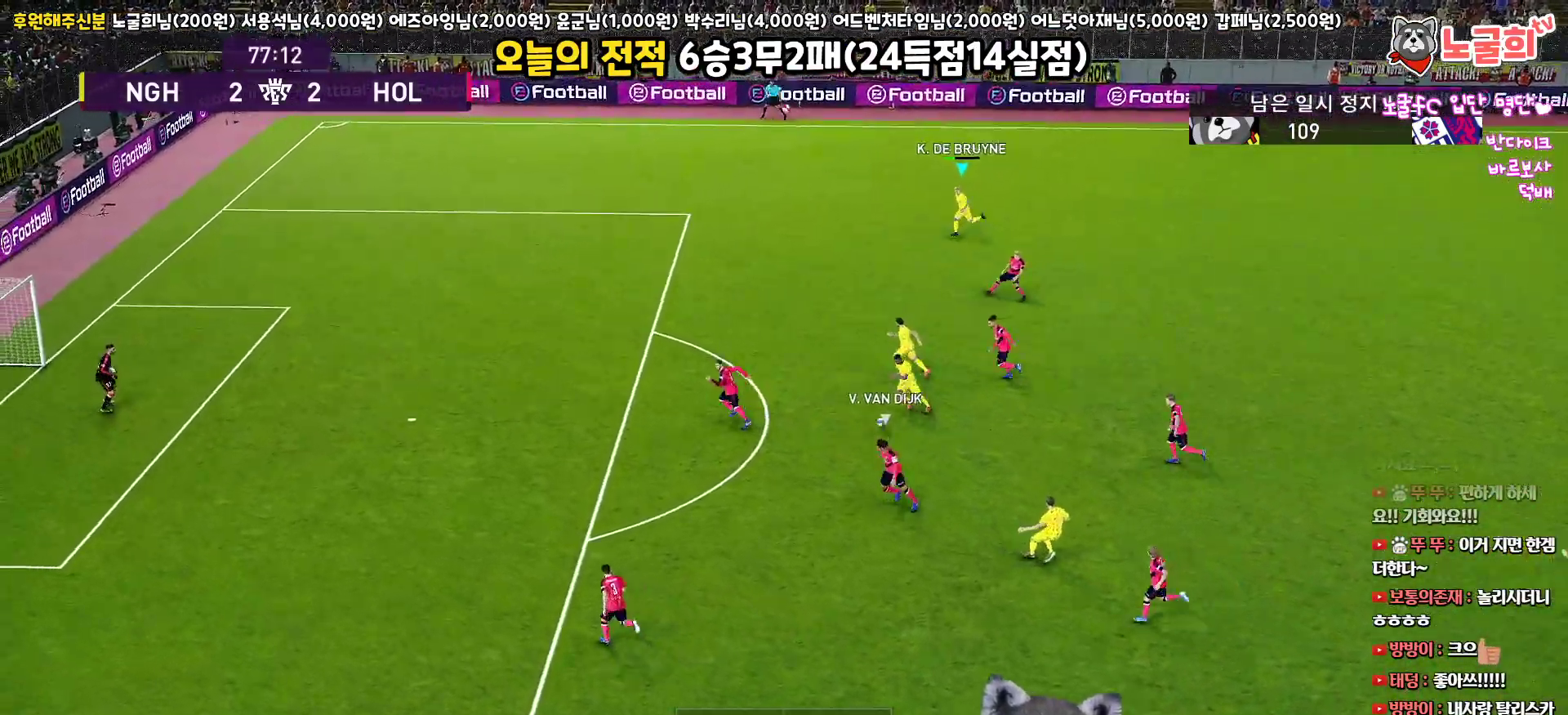
{"buttons": ["R1", "L3"], "left_stick": "left", "right_stick": "center", "events": [[50, "L3", "down"], [50, "R1", "down"]]}
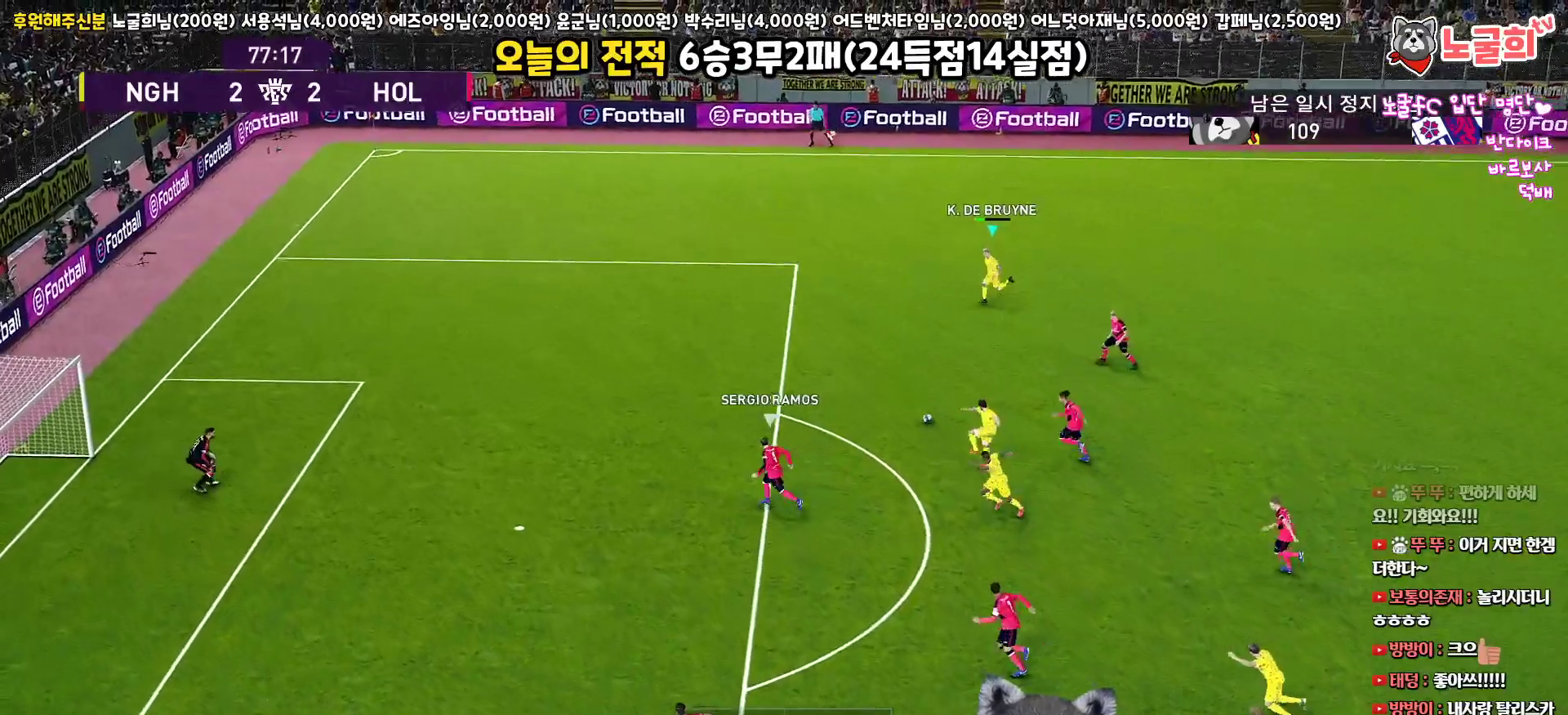
{"buttons": ["R1", "L3"], "left_stick": "left", "right_stick": "center", "events": []}
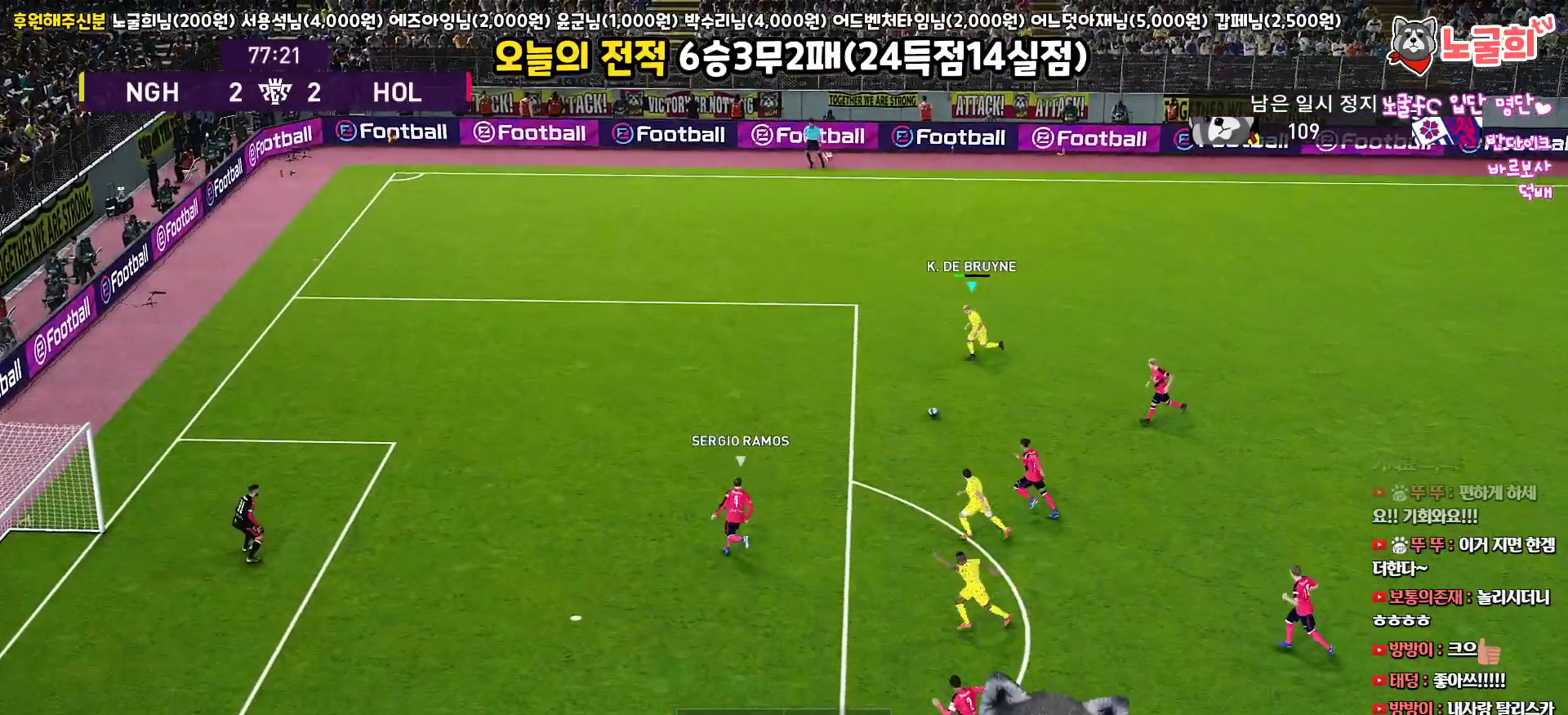
{"buttons": ["R1", "L3"], "left_stick": "left", "right_stick": "center", "events": []}
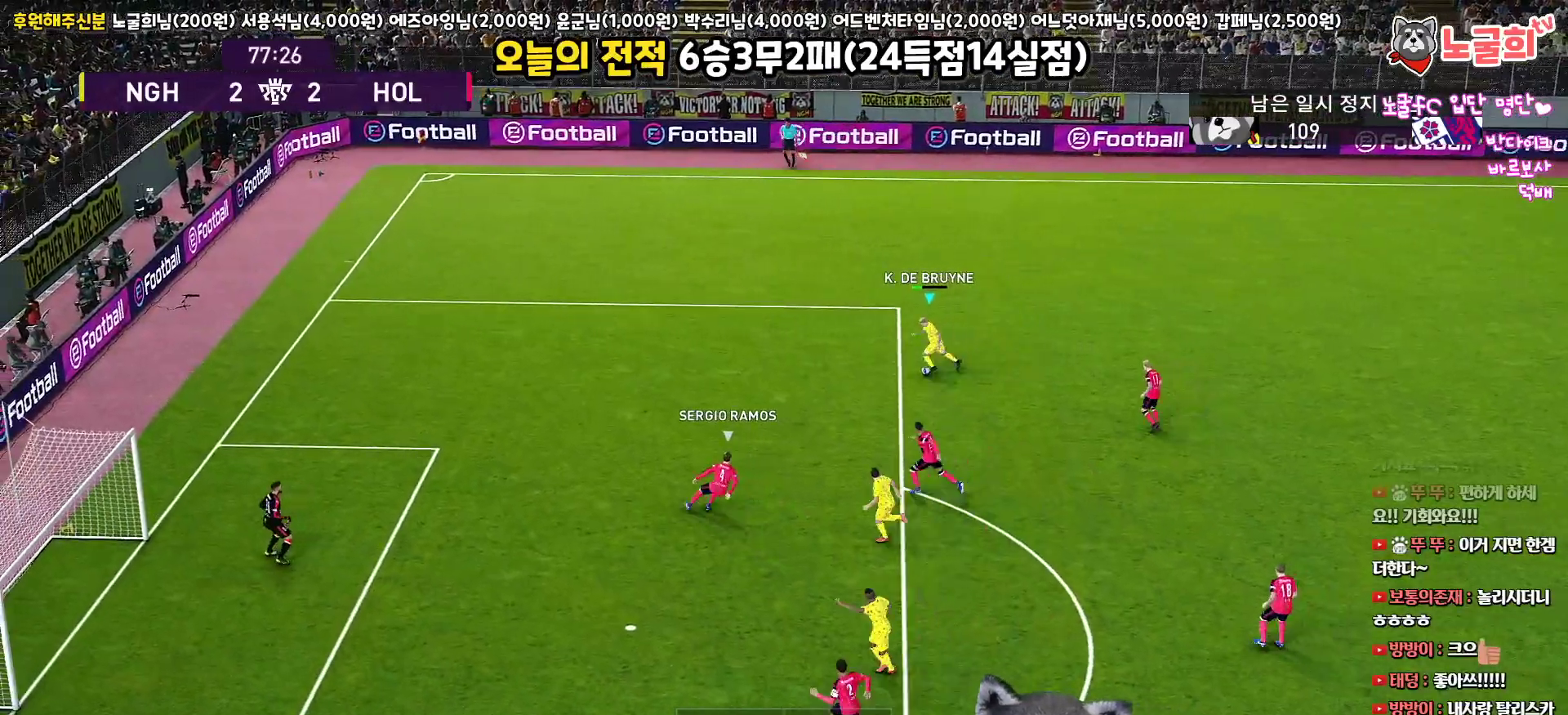
{"buttons": ["R1", "R2", "L3"], "left_stick": "down-right", "right_stick": "up-left", "events": [[67, "L3", "up"], [133, "left_stick", "center"], [383, "R2", "down"], [417, "right_stick", "up-left"], [467, "left_stick", "down-right"], [483, "L3", "down"]]}
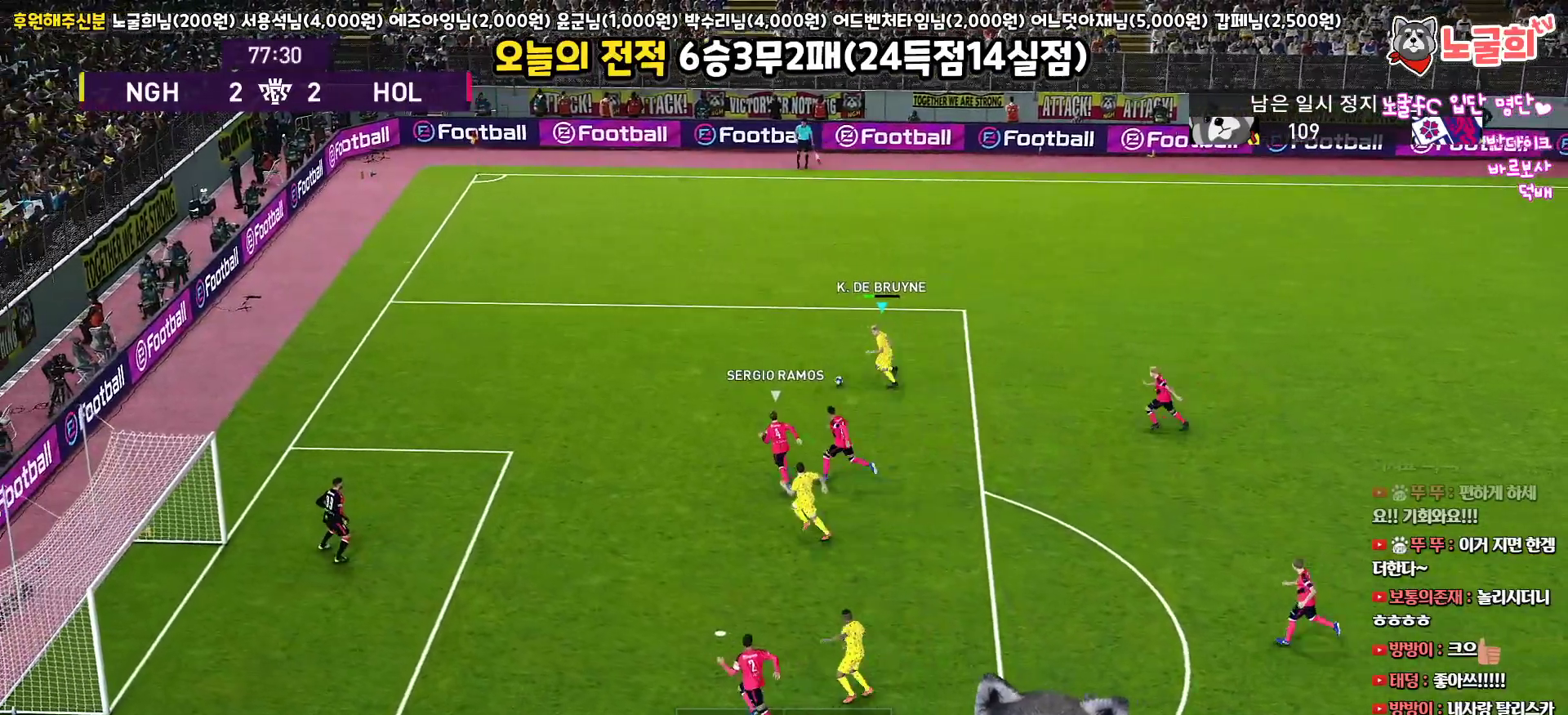
{"buttons": ["R1", "R2", "L3"], "left_stick": "down-right", "right_stick": "center", "events": [[33, "right_stick", "center"]]}
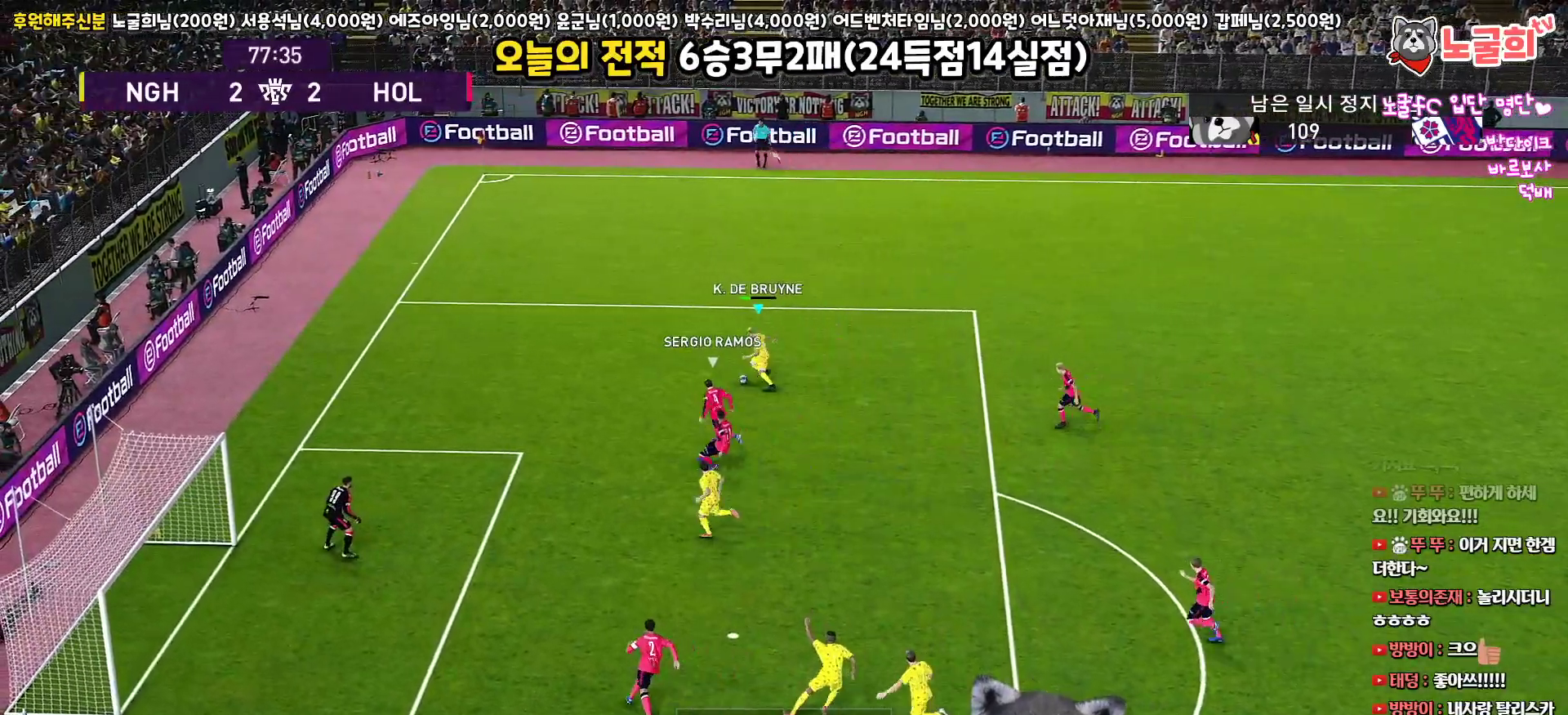
{"buttons": ["L1", "R1", "R2", "L3"], "left_stick": "down-right", "right_stick": "center", "events": [[500, "L1", "down"]]}
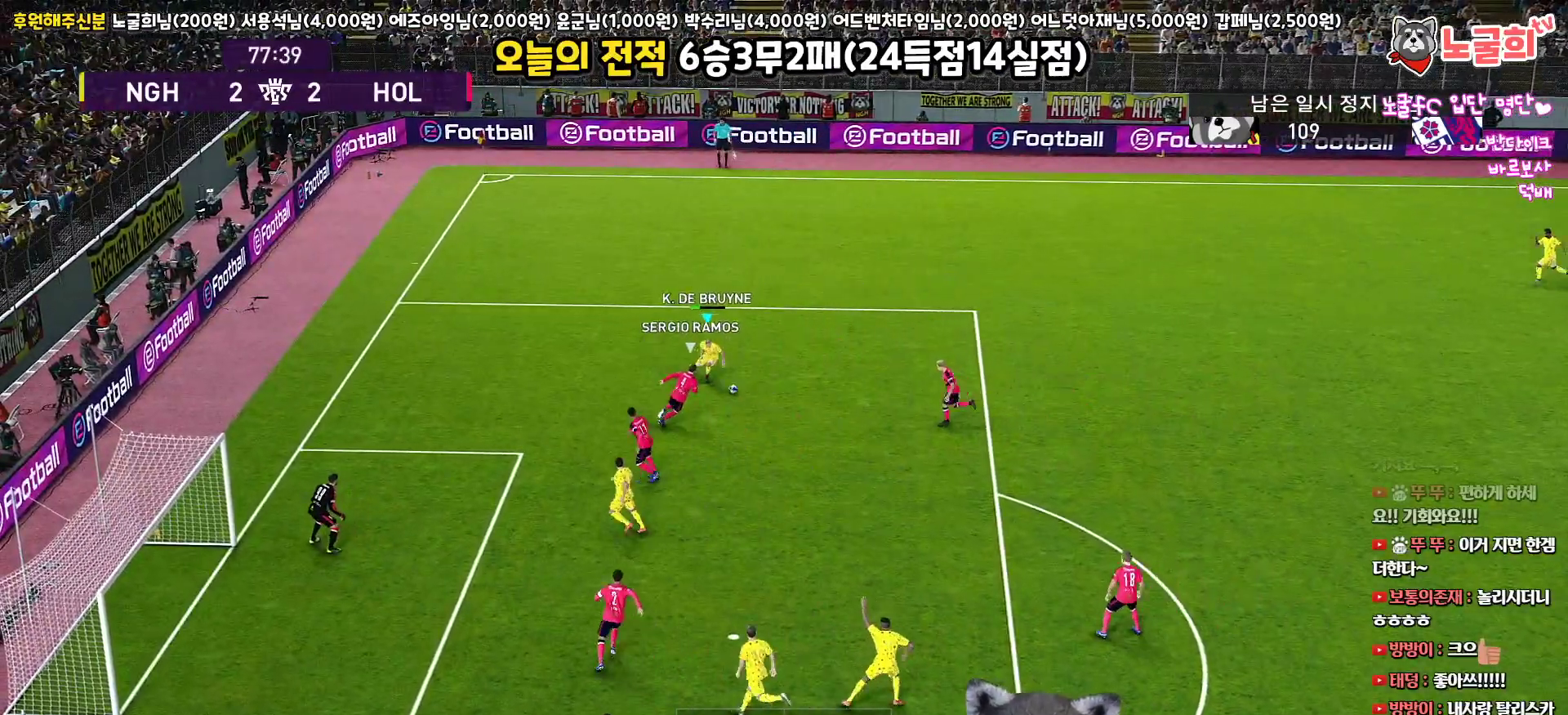
{"buttons": ["L1", "L3"], "left_stick": "down-right", "right_stick": "center", "events": [[33, "CROSS", "down"], [33, "R2", "up"], [50, "R1", "up"], [117, "CROSS", "up"]]}
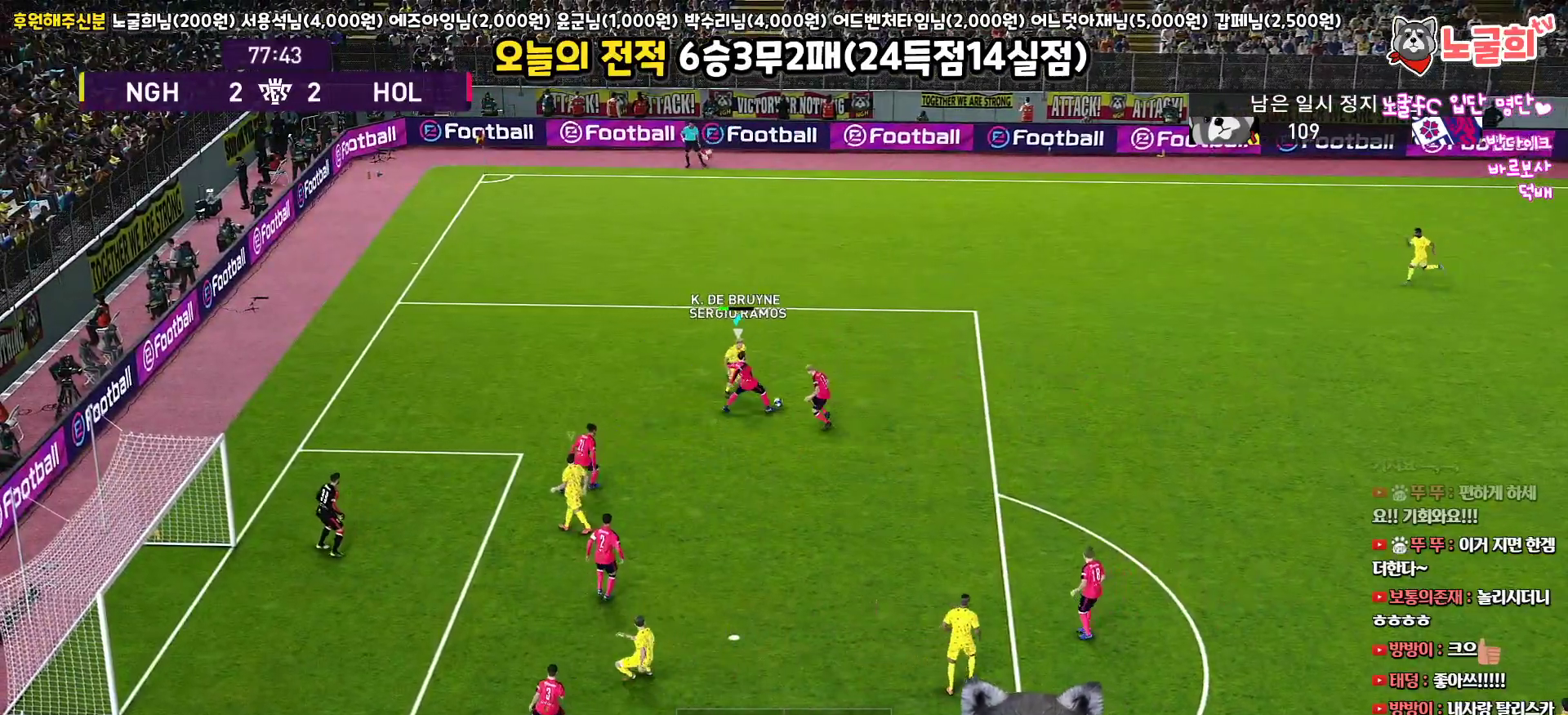
{"buttons": ["R1", "R2", "L3"], "left_stick": "right", "right_stick": "center", "events": [[167, "L1", "up"], [200, "R1", "down"], [217, "left_stick", "right"], [333, "R2", "down"]]}